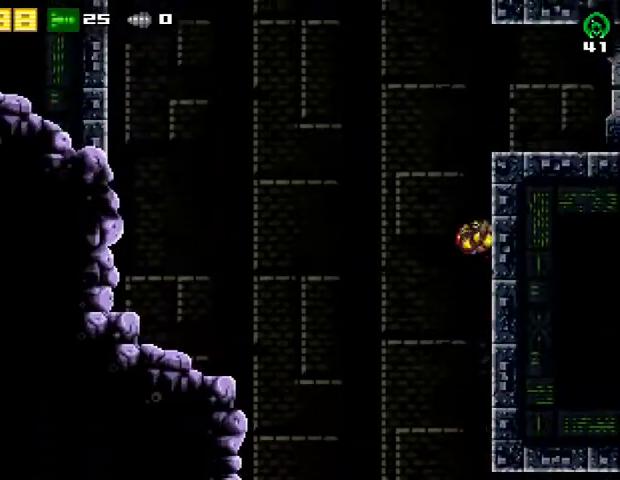
Gameplay with a controller (PlayStation layout); each line is a JSON object with the inputs held at the frame after it. "events" lists button and stick changes between this image and that frame as [ms after this image, input, new state], when the widget could be followed in between. Not read: R1 left_stick.
{"buttons": ["CROSS", "DPAD_RIGHT"], "right_stick": "center", "events": [[33, "CROSS", "up"], [33, "DPAD_RIGHT", "up"], [100, "CROSS", "down"], [100, "DPAD_LEFT", "down"], [200, "DPAD_LEFT", "up"], [200, "DPAD_RIGHT", "down"], [333, "CROSS", "up"], [467, "CROSS", "down"]]}
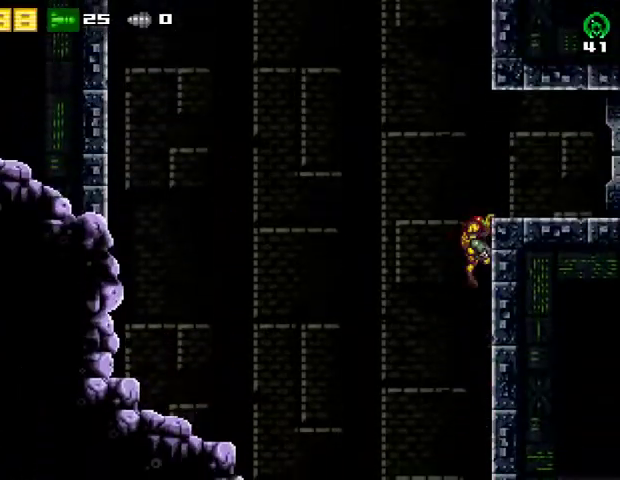
{"buttons": ["R2", "DPAD_RIGHT"], "right_stick": "center", "events": [[133, "CROSS", "up"], [333, "R2", "down"]]}
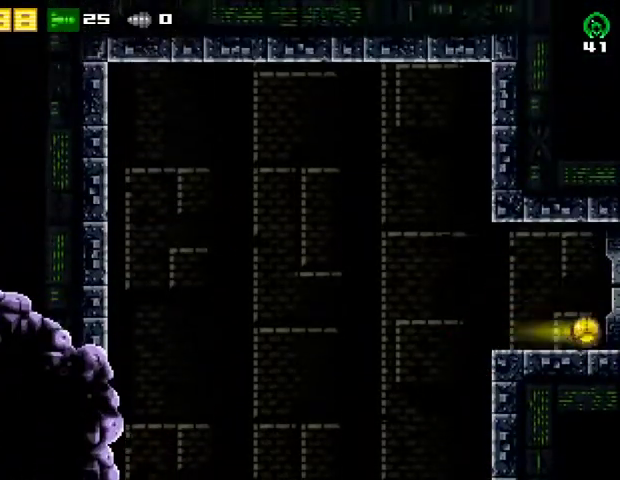
{"buttons": [], "right_stick": "center", "events": [[67, "R2", "up"], [500, "DPAD_RIGHT", "up"]]}
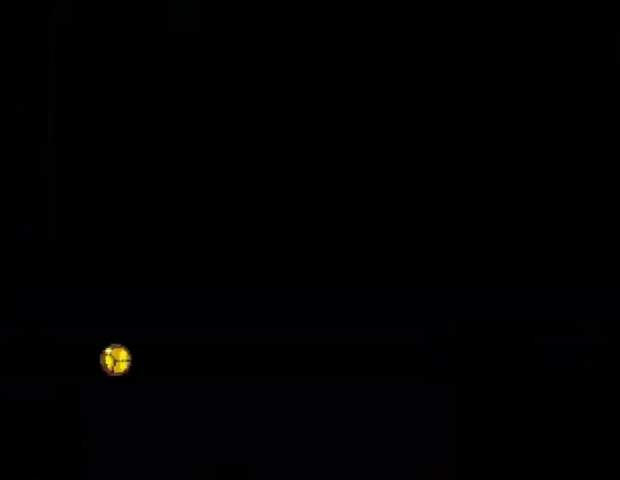
{"buttons": ["SQUARE"], "right_stick": "center", "events": [[367, "R2", "down"], [433, "SQUARE", "down"], [500, "R2", "up"]]}
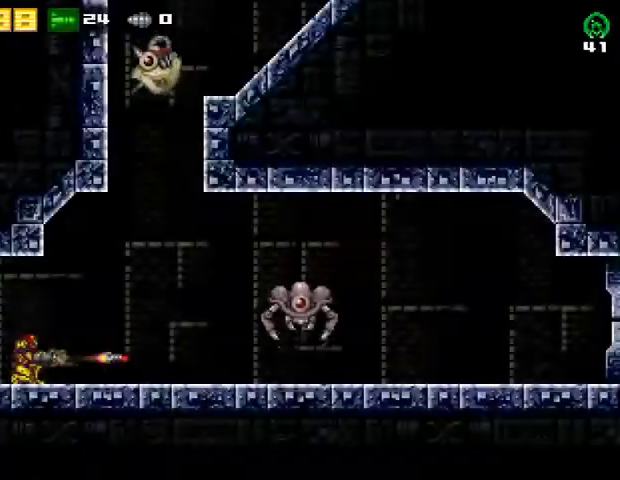
{"buttons": ["SQUARE"], "right_stick": "center", "events": [[33, "SQUARE", "up"], [100, "SQUARE", "down"]]}
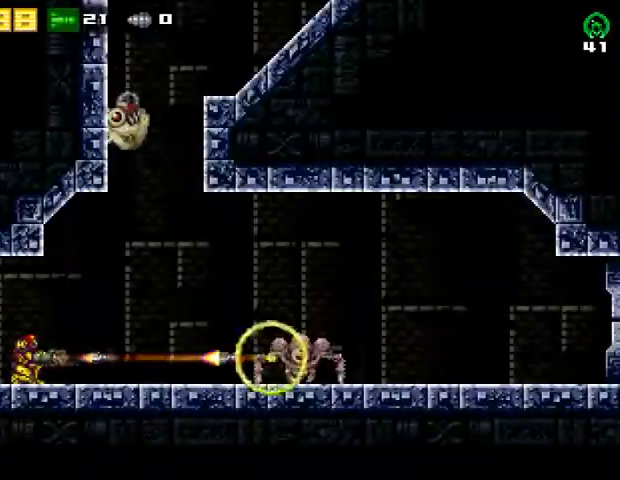
{"buttons": [], "right_stick": "center", "events": [[100, "SQUARE", "up"], [133, "SQUARE", "down"], [467, "SQUARE", "up"]]}
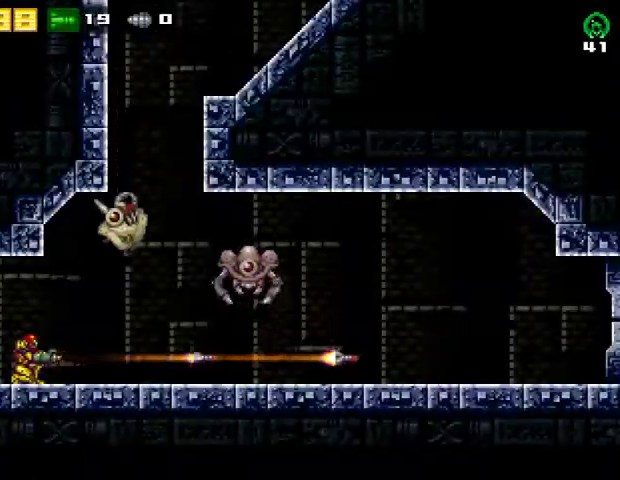
{"buttons": [], "right_stick": "center", "events": [[200, "R2", "down"], [400, "R2", "up"]]}
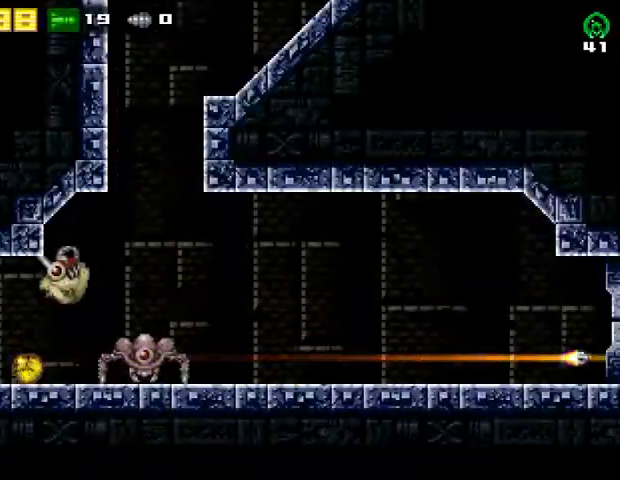
{"buttons": [], "right_stick": "center", "events": [[167, "DPAD_RIGHT", "down"], [300, "DPAD_RIGHT", "up"]]}
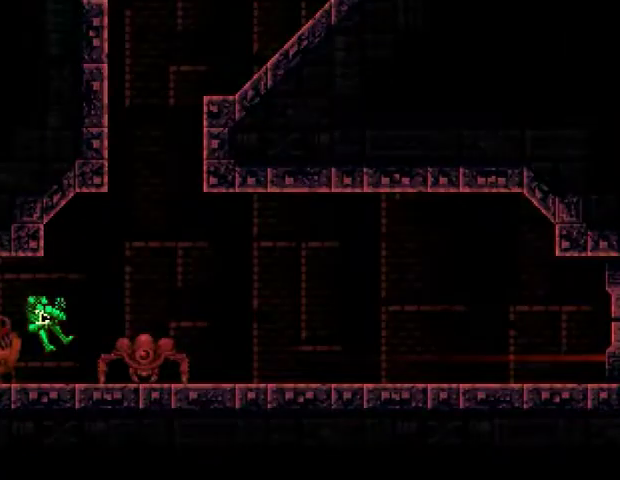
{"buttons": [], "right_stick": "center", "events": []}
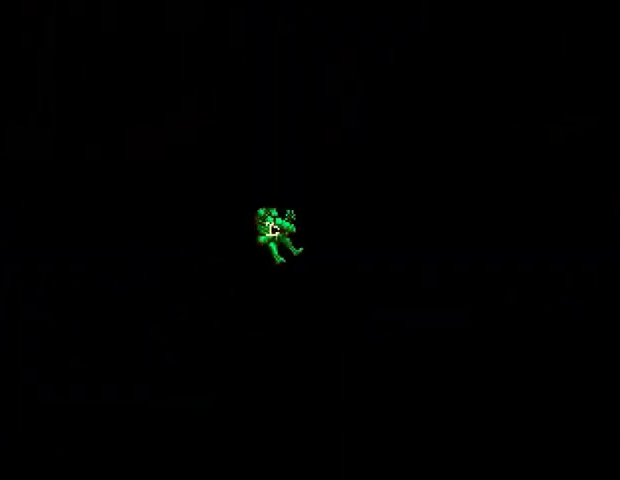
{"buttons": [], "right_stick": "center", "events": []}
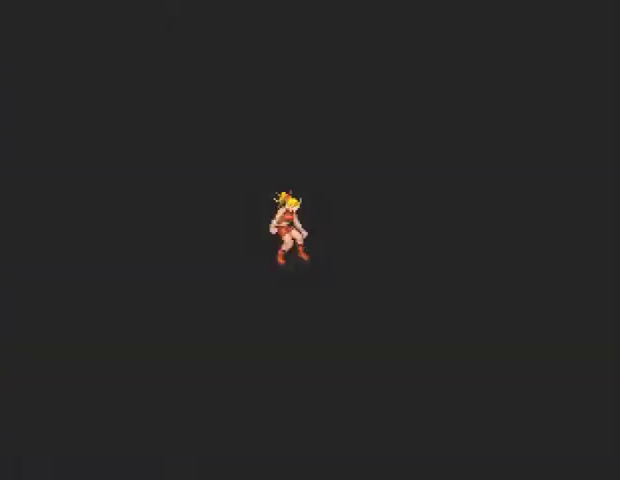
{"buttons": [], "right_stick": "center", "events": []}
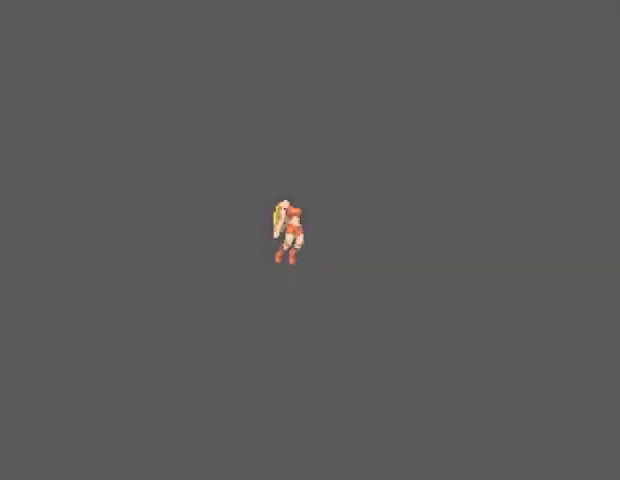
{"buttons": [], "right_stick": "center", "events": []}
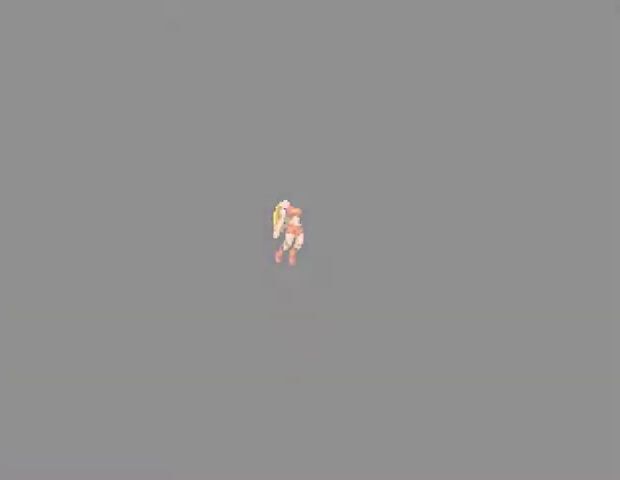
{"buttons": [], "right_stick": "center", "events": []}
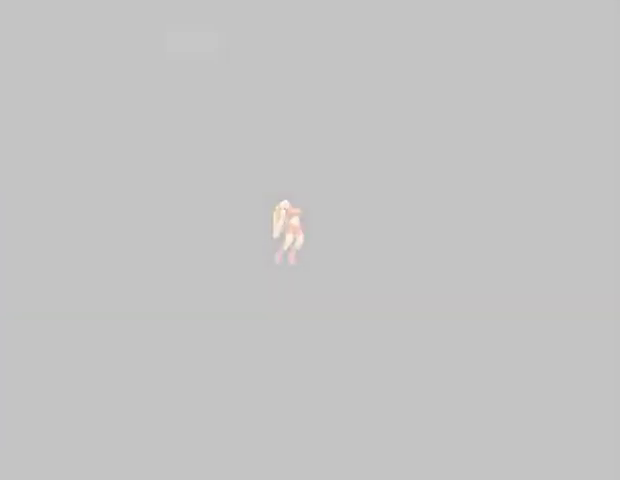
{"buttons": [], "right_stick": "center", "events": []}
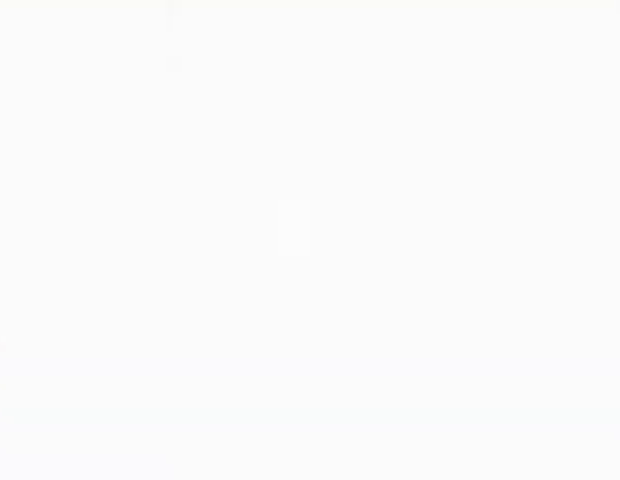
{"buttons": [], "right_stick": "center", "events": [[167, "CROSS", "down"], [267, "CROSS", "up"], [367, "CROSS", "down"], [500, "CROSS", "up"]]}
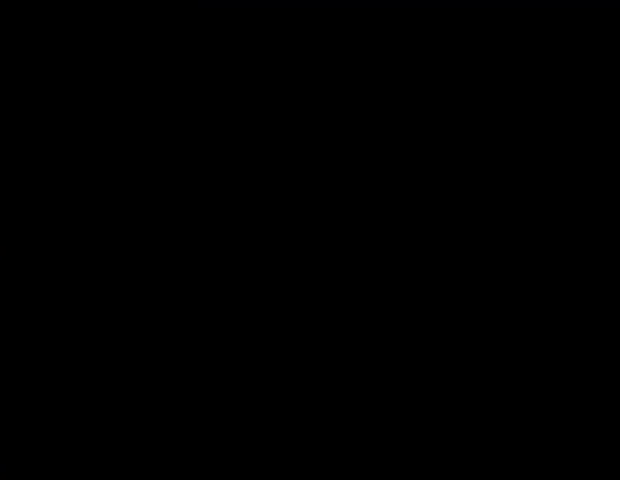
{"buttons": [], "right_stick": "center", "events": [[67, "CROSS", "down"], [200, "CROSS", "up"], [267, "CROSS", "down"], [433, "CROSS", "up"]]}
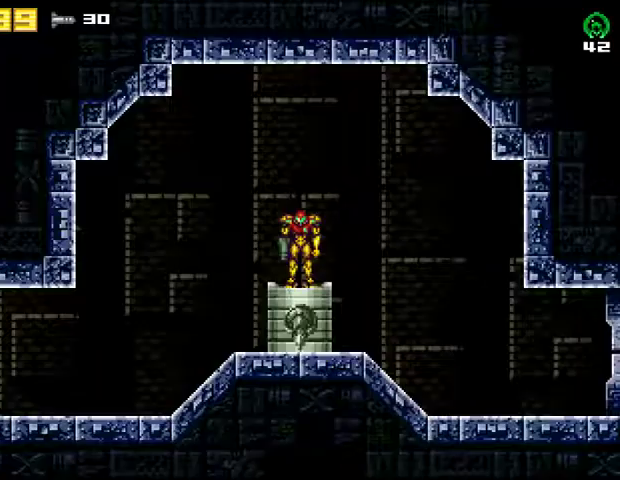
{"buttons": [], "right_stick": "center", "events": []}
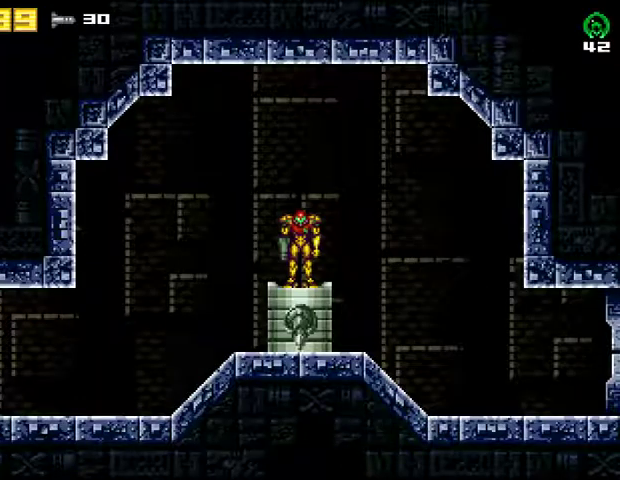
{"buttons": [], "right_stick": "center", "events": []}
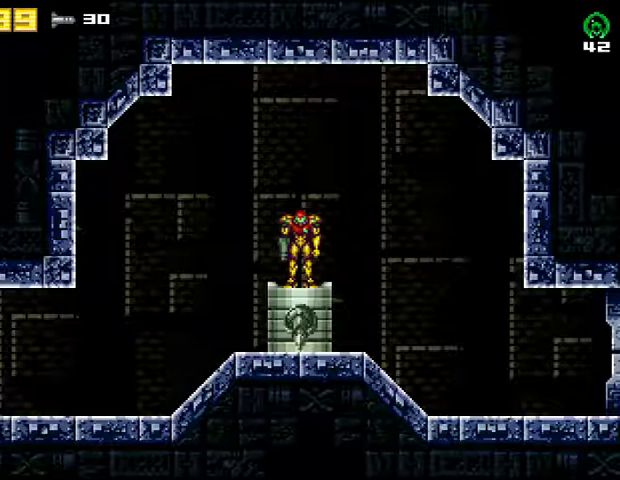
{"buttons": [], "right_stick": "center", "events": []}
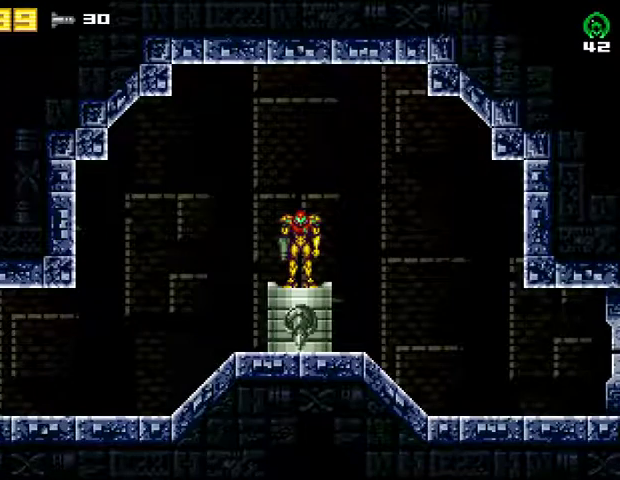
{"buttons": [], "right_stick": "center", "events": []}
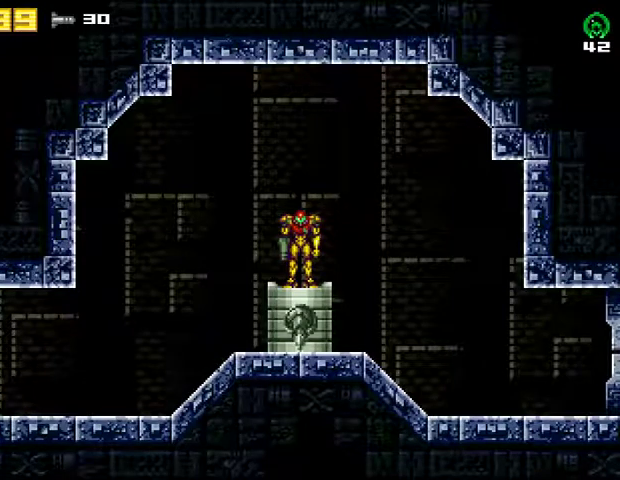
{"buttons": ["DPAD_LEFT"], "right_stick": "center", "events": [[167, "DPAD_LEFT", "down"]]}
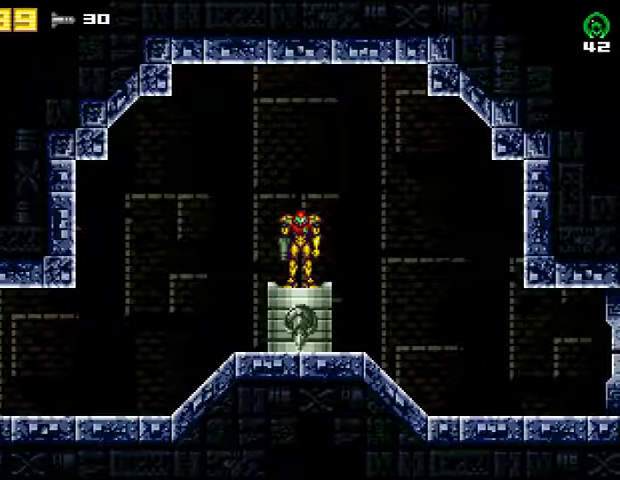
{"buttons": ["DPAD_LEFT"], "right_stick": "center", "events": []}
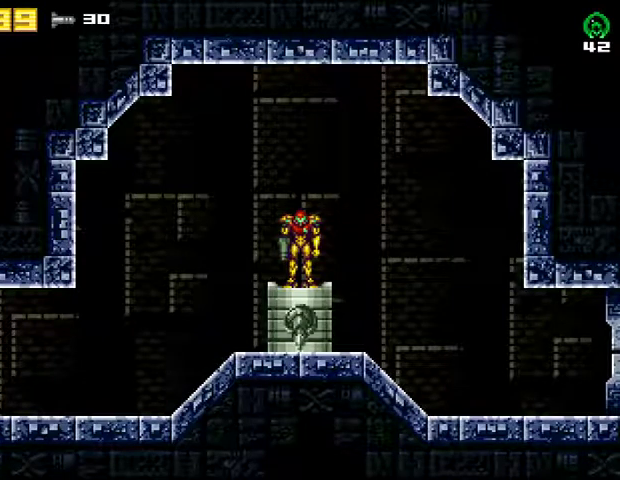
{"buttons": ["DPAD_LEFT"], "right_stick": "center", "events": []}
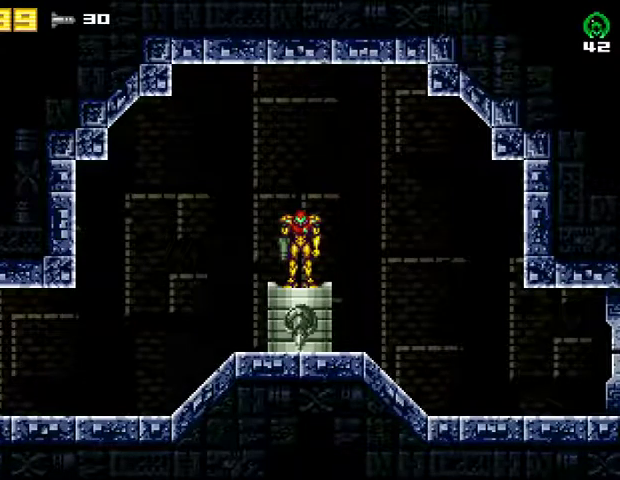
{"buttons": ["DPAD_LEFT"], "right_stick": "center", "events": []}
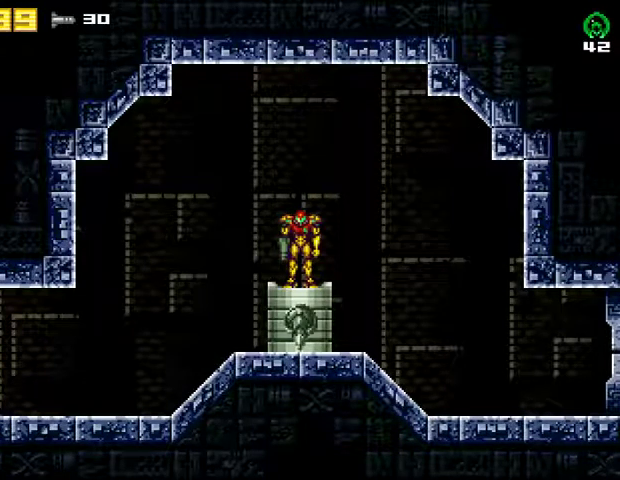
{"buttons": ["DPAD_LEFT"], "right_stick": "center", "events": []}
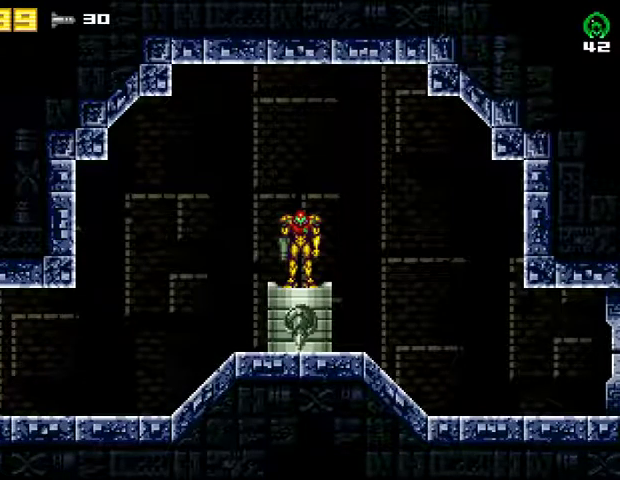
{"buttons": ["DPAD_LEFT"], "right_stick": "center", "events": []}
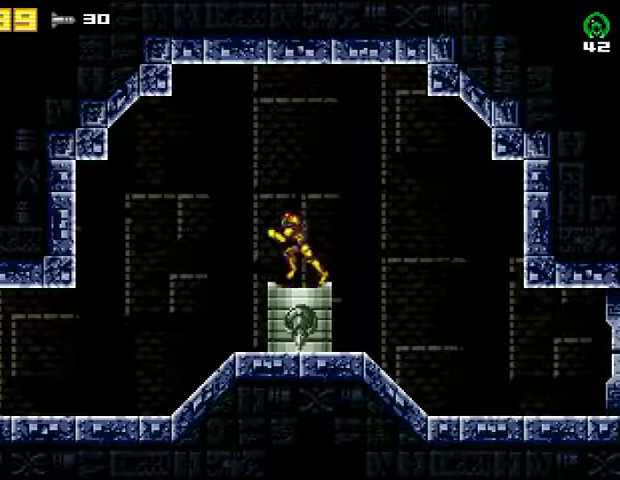
{"buttons": ["DPAD_RIGHT"], "right_stick": "center", "events": [[267, "DPAD_LEFT", "up"], [300, "DPAD_RIGHT", "down"]]}
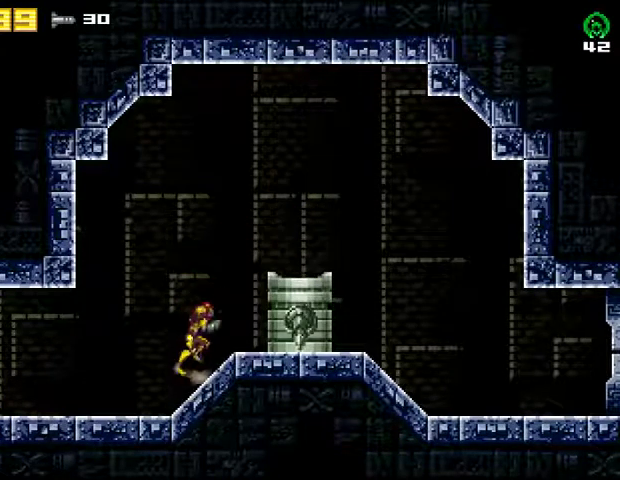
{"buttons": ["DPAD_LEFT"], "right_stick": "center", "events": [[233, "DPAD_RIGHT", "up"], [267, "DPAD_LEFT", "down"]]}
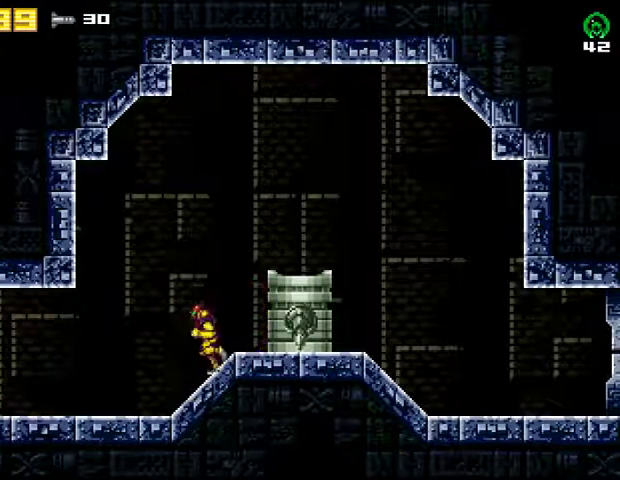
{"buttons": ["DPAD_LEFT"], "right_stick": "center", "events": []}
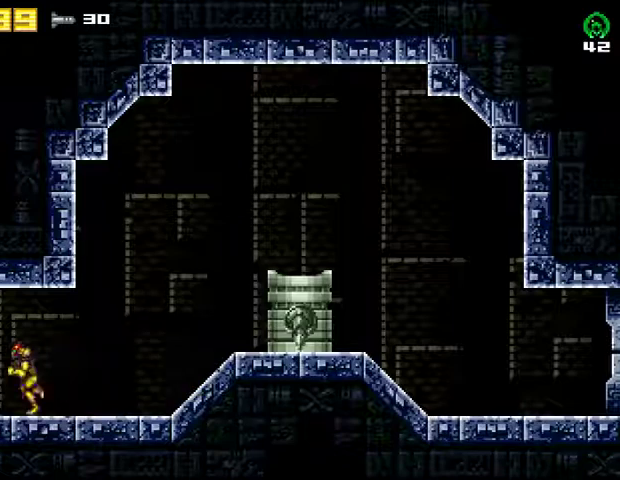
{"buttons": ["DPAD_LEFT"], "right_stick": "center", "events": []}